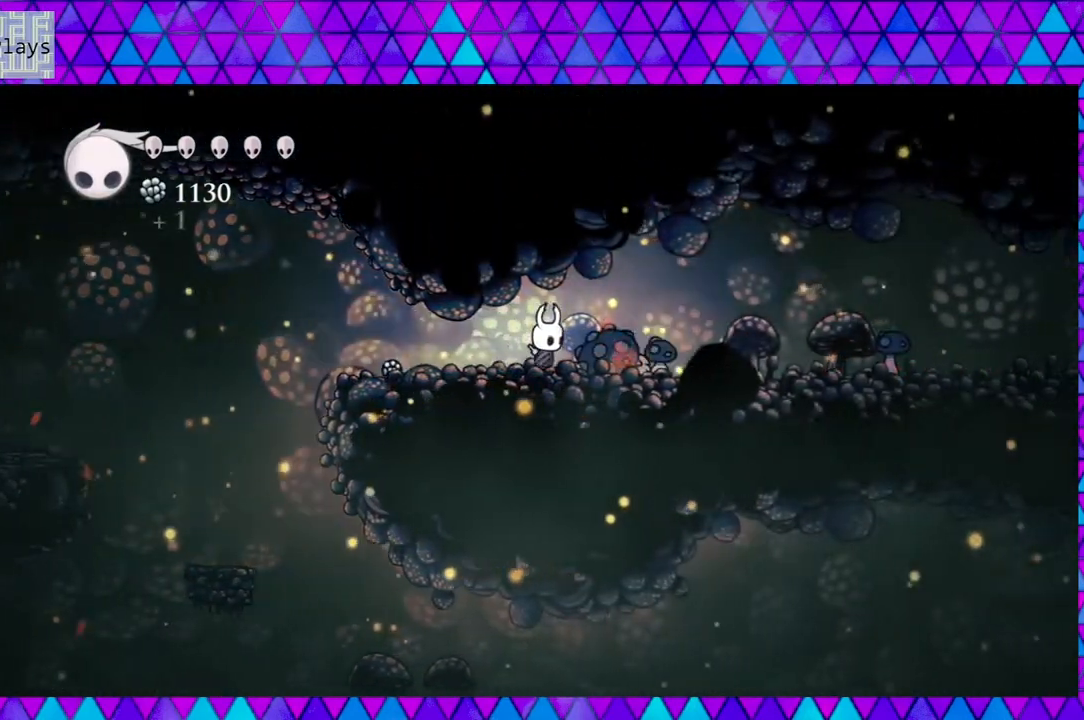
Gameplay with a controller (Nintendo layout); each line is a JSON object with the inputs held at the frame after it. "events" lists button and stick changes between this image and that frame as [ms after this image, input, new state], when the widget could be followed in between. Not read: L3 R3.
{"buttons": ["DPAD_RIGHT"], "left_stick": "center", "right_stick": "center", "events": [[33, "DPAD_RIGHT", "up"], [33, "Y", "down"], [217, "Y", "up"], [300, "DPAD_RIGHT", "down"], [350, "DPAD_UP", "down"], [433, "DPAD_UP", "up"]]}
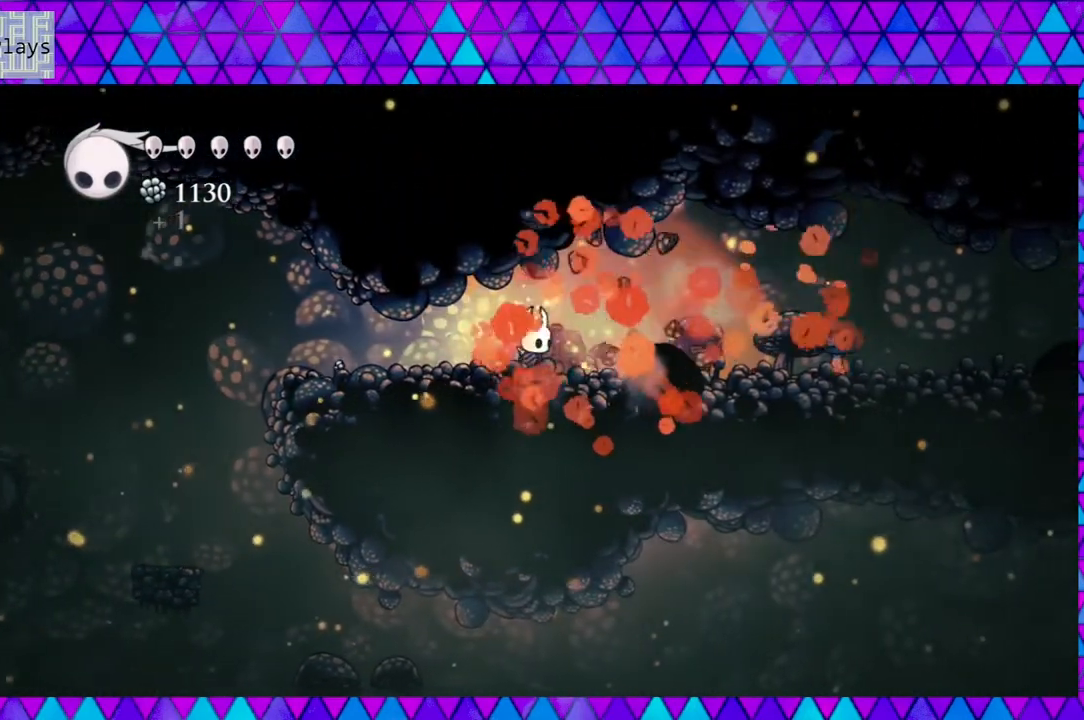
{"buttons": ["DPAD_RIGHT"], "left_stick": "center", "right_stick": "center", "events": []}
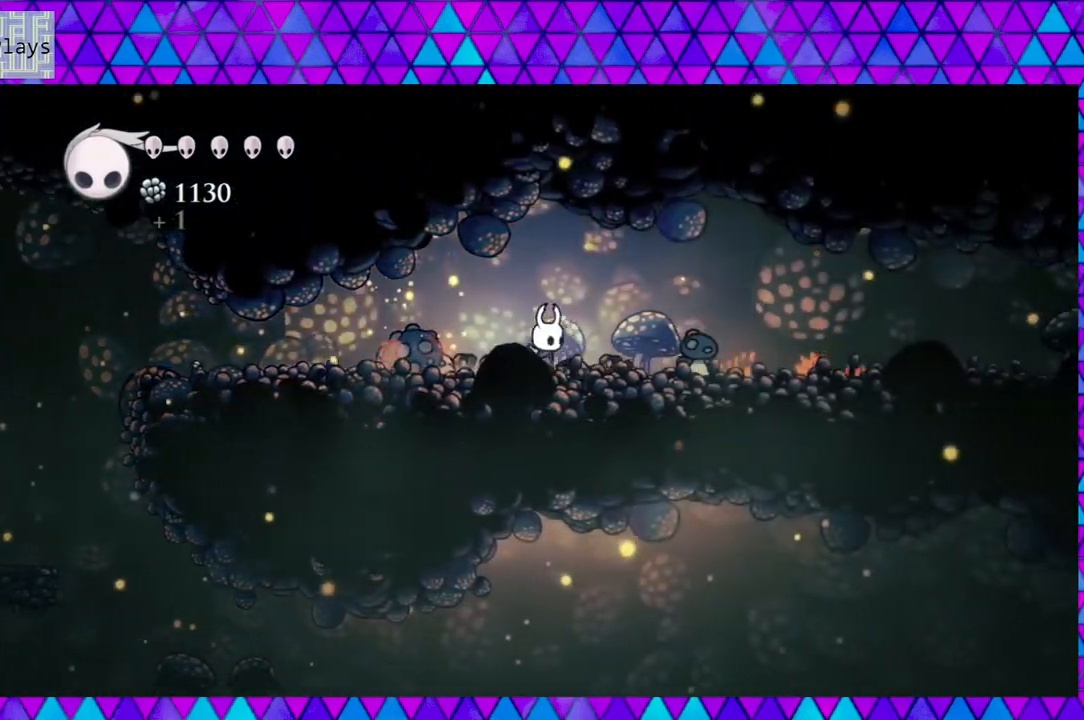
{"buttons": ["DPAD_RIGHT"], "left_stick": "center", "right_stick": "center", "events": [[67, "Y", "down"], [233, "Y", "up"]]}
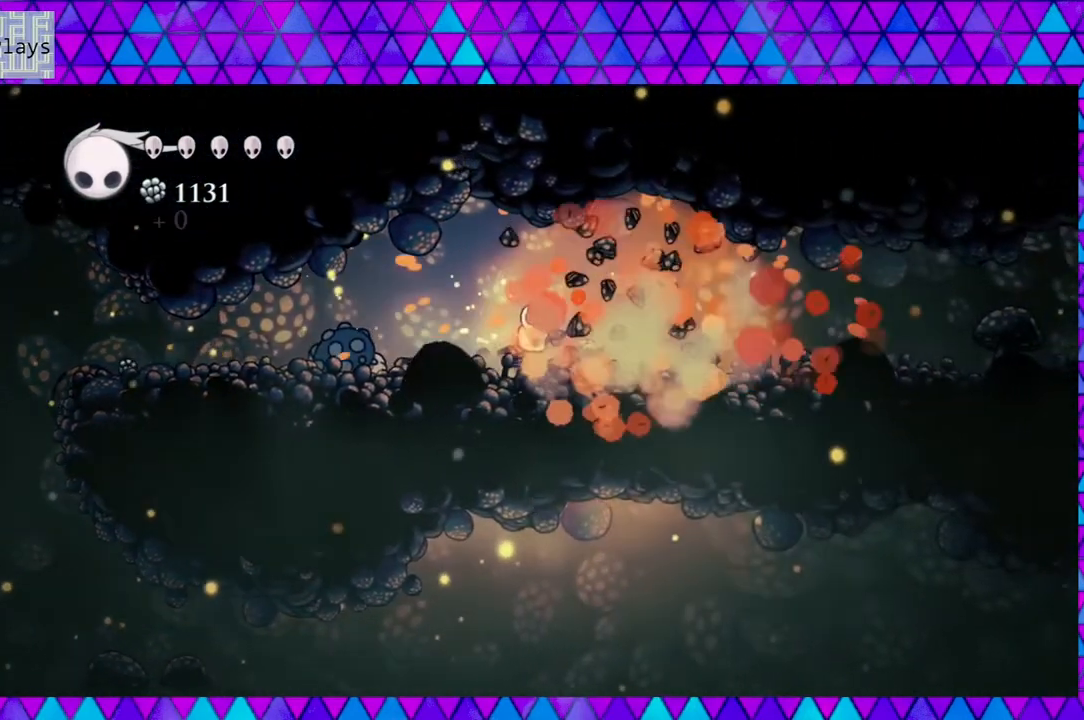
{"buttons": ["DPAD_RIGHT"], "left_stick": "center", "right_stick": "center", "events": []}
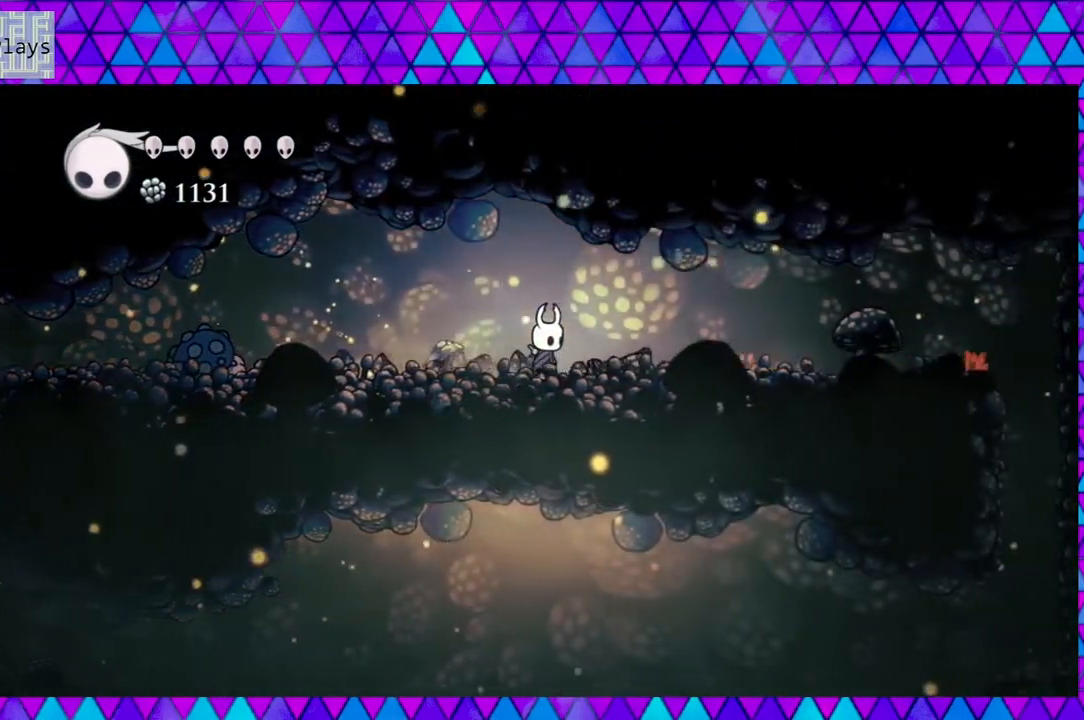
{"buttons": ["DPAD_RIGHT"], "left_stick": "center", "right_stick": "center", "events": []}
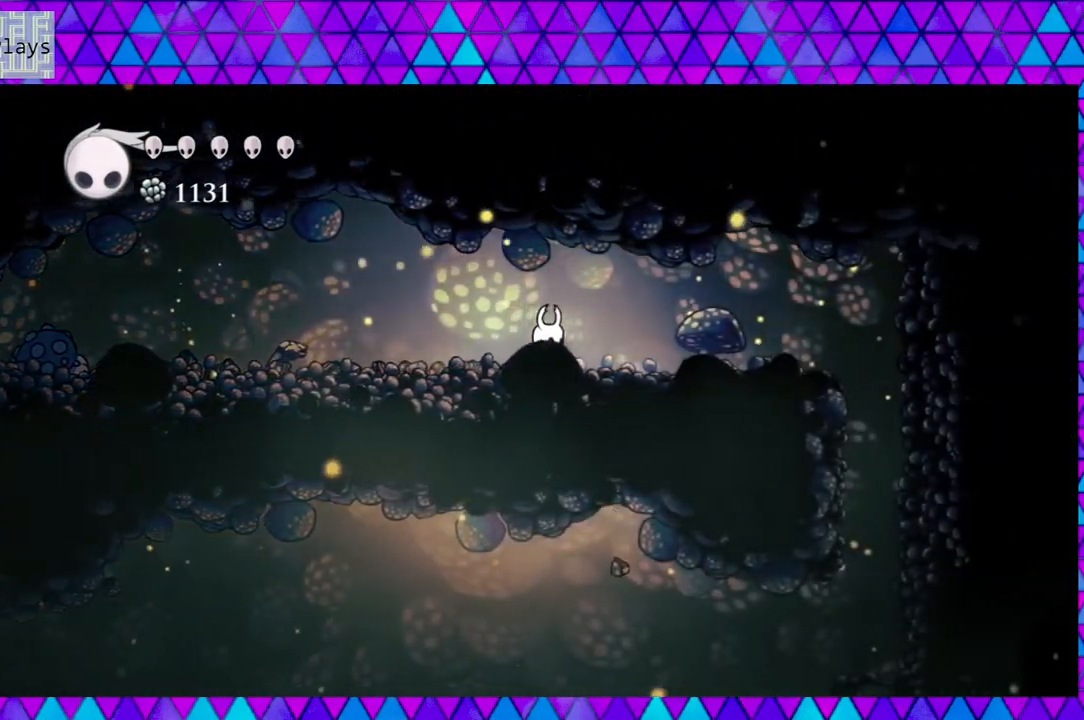
{"buttons": ["DPAD_RIGHT"], "left_stick": "center", "right_stick": "center", "events": [[183, "Y", "down"], [350, "Y", "up"]]}
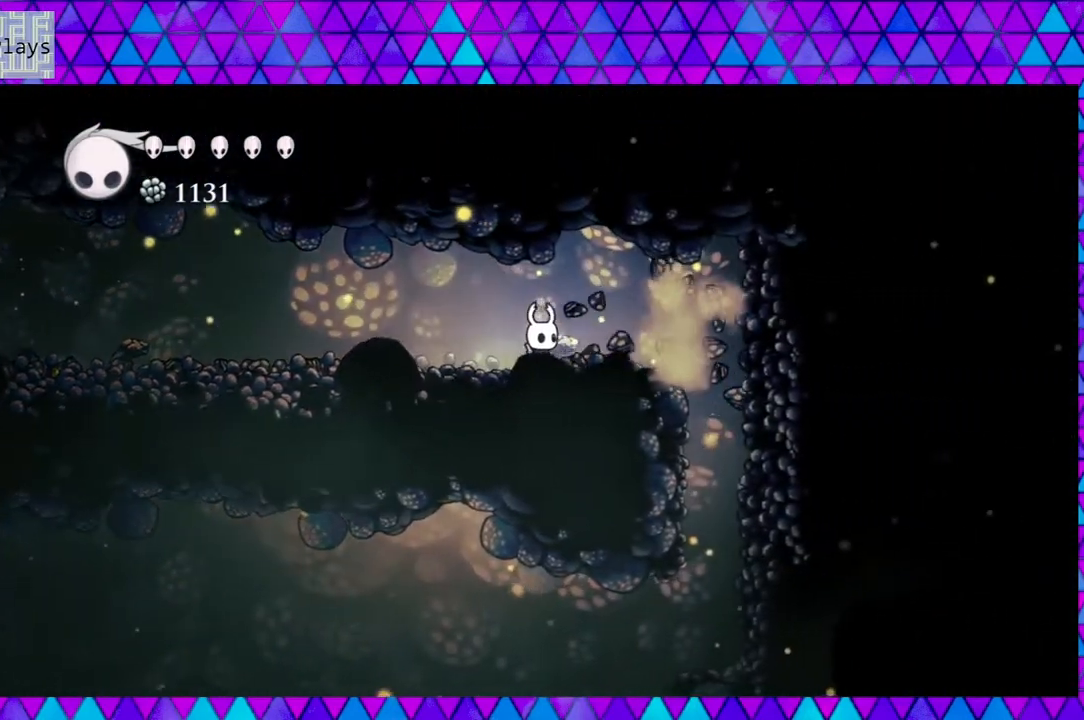
{"buttons": ["DPAD_LEFT"], "left_stick": "center", "right_stick": "center", "events": [[133, "Y", "down"], [183, "DPAD_RIGHT", "up"], [317, "Y", "up"], [433, "DPAD_LEFT", "down"]]}
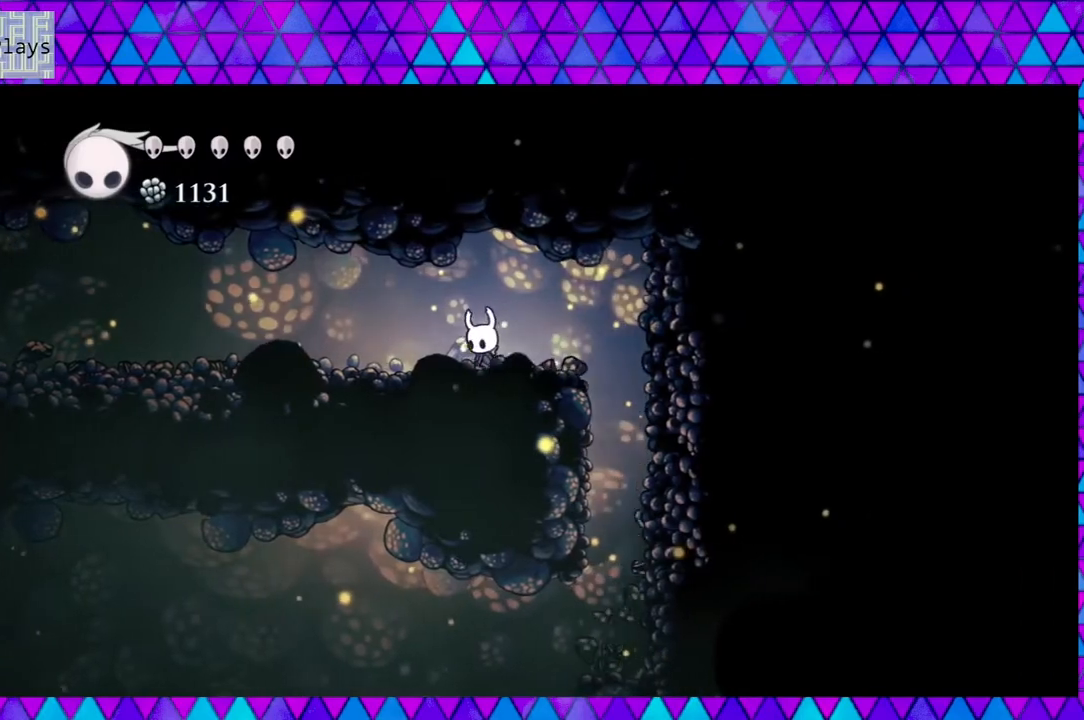
{"buttons": ["R2", "DPAD_LEFT"], "left_stick": "center", "right_stick": "center", "events": [[200, "R2", "down"]]}
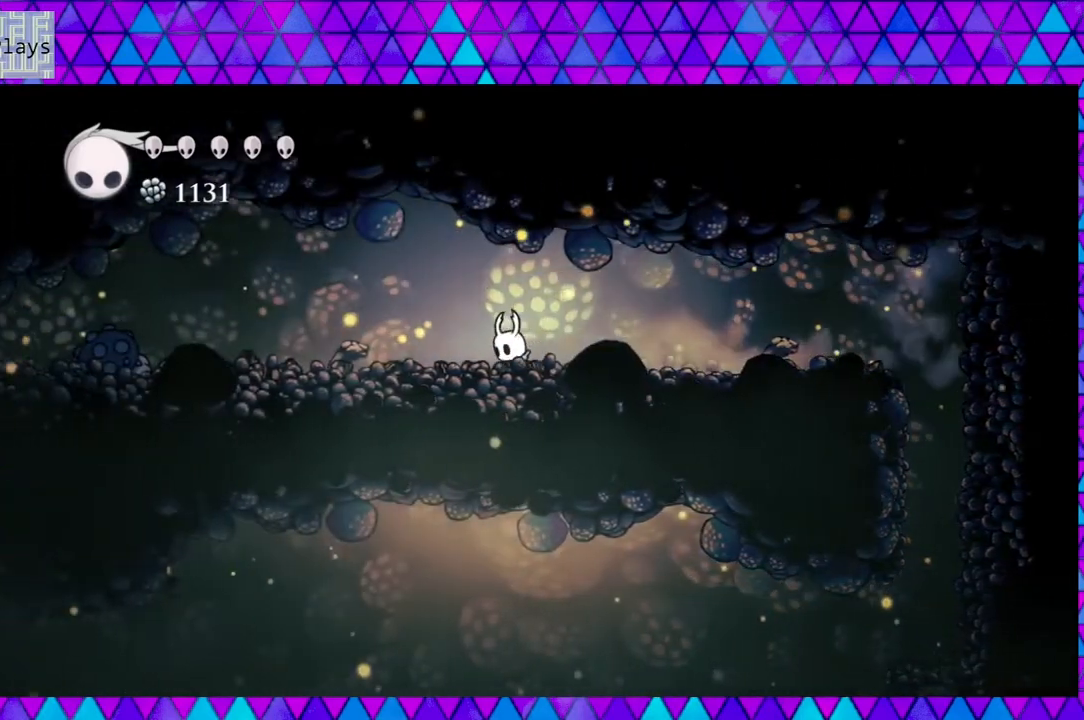
{"buttons": ["R2", "DPAD_LEFT"], "left_stick": "center", "right_stick": "center", "events": [[33, "R2", "up"], [417, "R2", "down"]]}
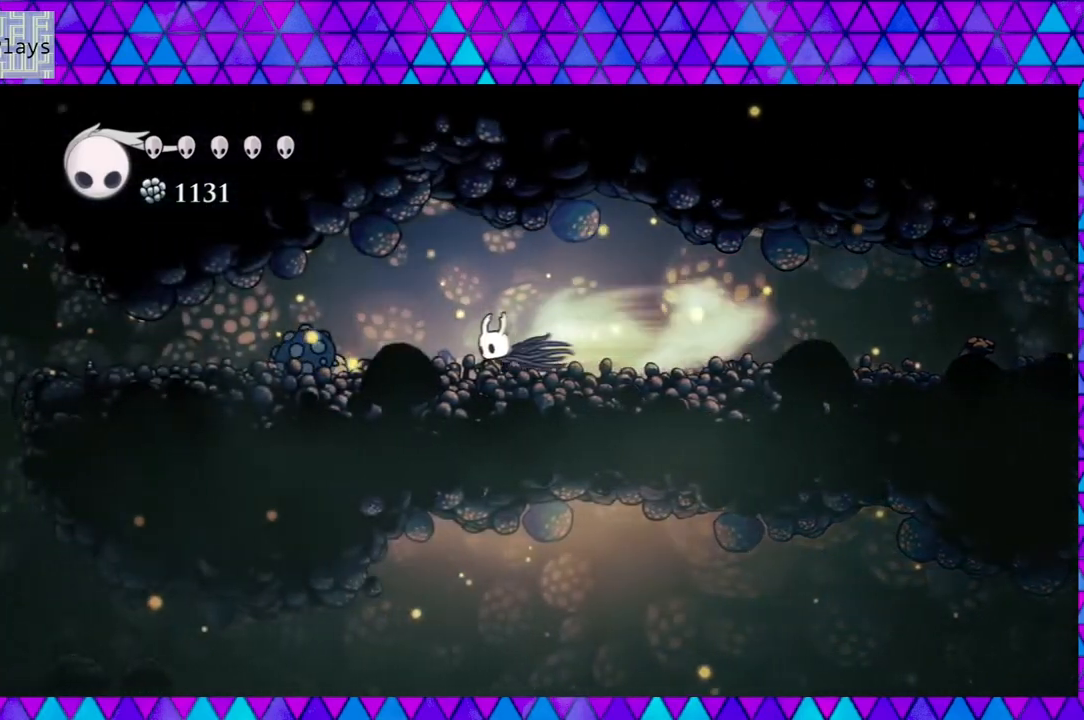
{"buttons": ["DPAD_LEFT"], "left_stick": "center", "right_stick": "center", "events": [[367, "R2", "up"]]}
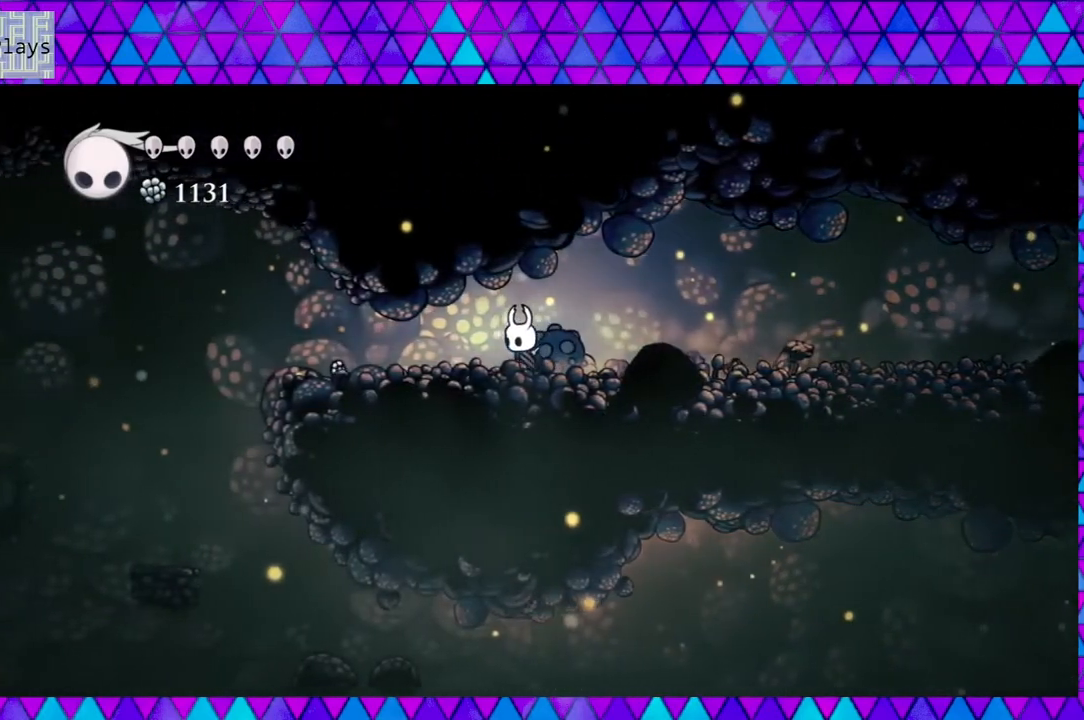
{"buttons": ["DPAD_LEFT"], "left_stick": "center", "right_stick": "center", "events": []}
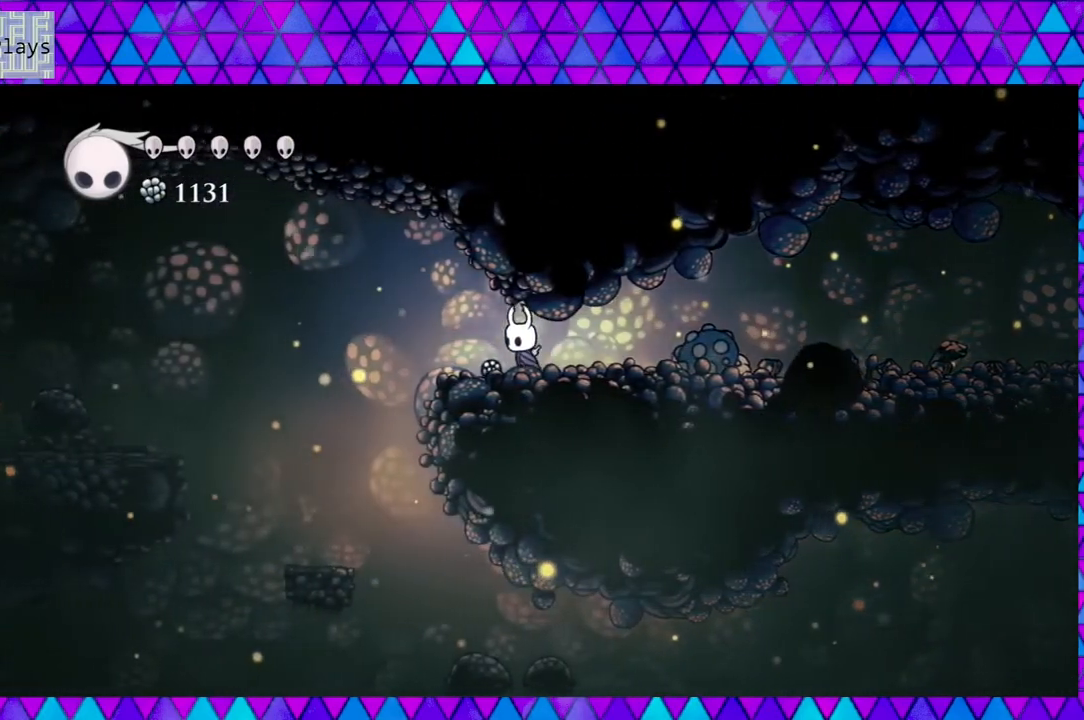
{"buttons": ["R2", "DPAD_LEFT"], "left_stick": "center", "right_stick": "center", "events": [[233, "B", "down"], [383, "B", "up"], [450, "R2", "down"]]}
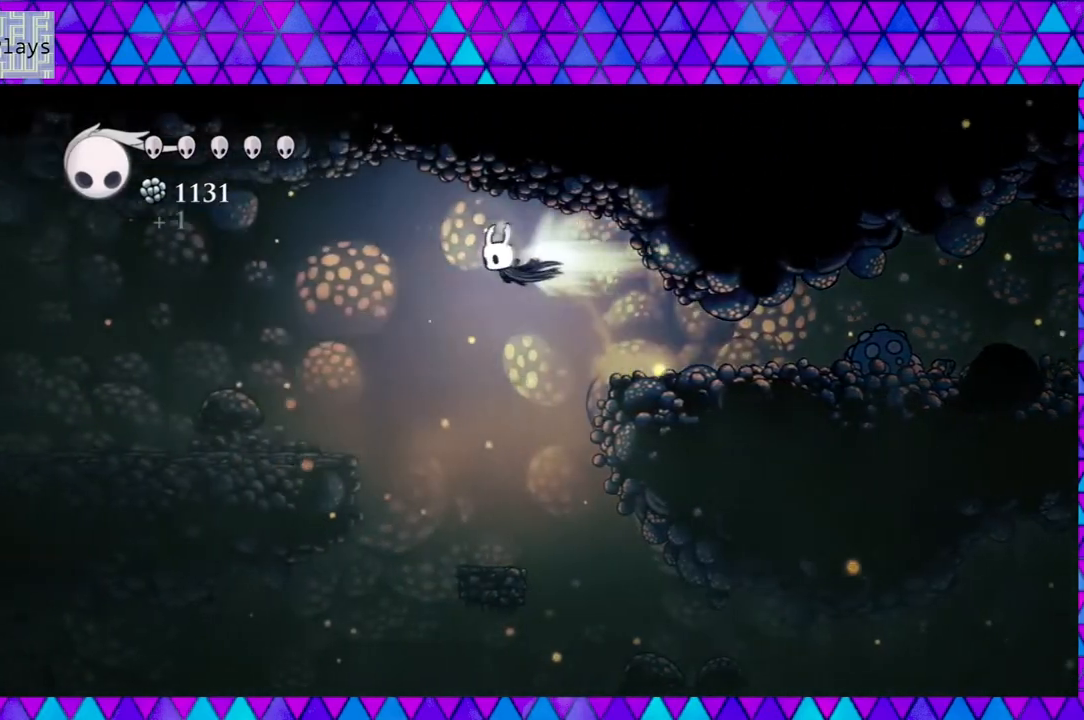
{"buttons": ["Y", "DPAD_LEFT"], "left_stick": "center", "right_stick": "center", "events": [[383, "R2", "up"], [483, "Y", "down"]]}
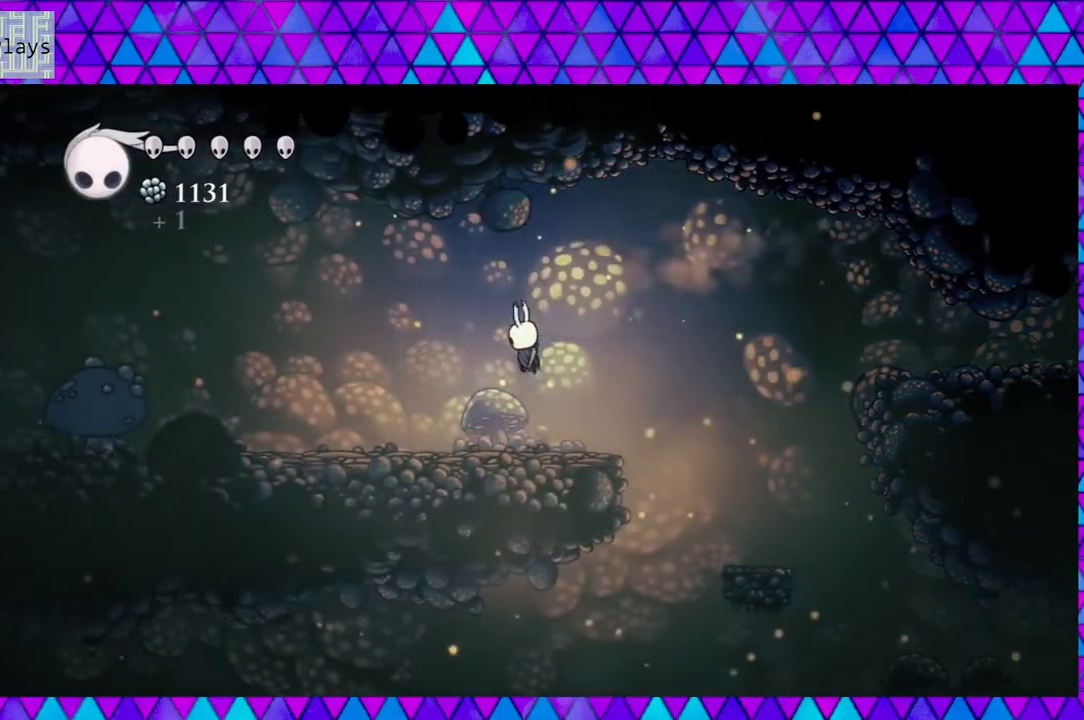
{"buttons": ["DPAD_LEFT"], "left_stick": "center", "right_stick": "center", "events": [[183, "Y", "up"]]}
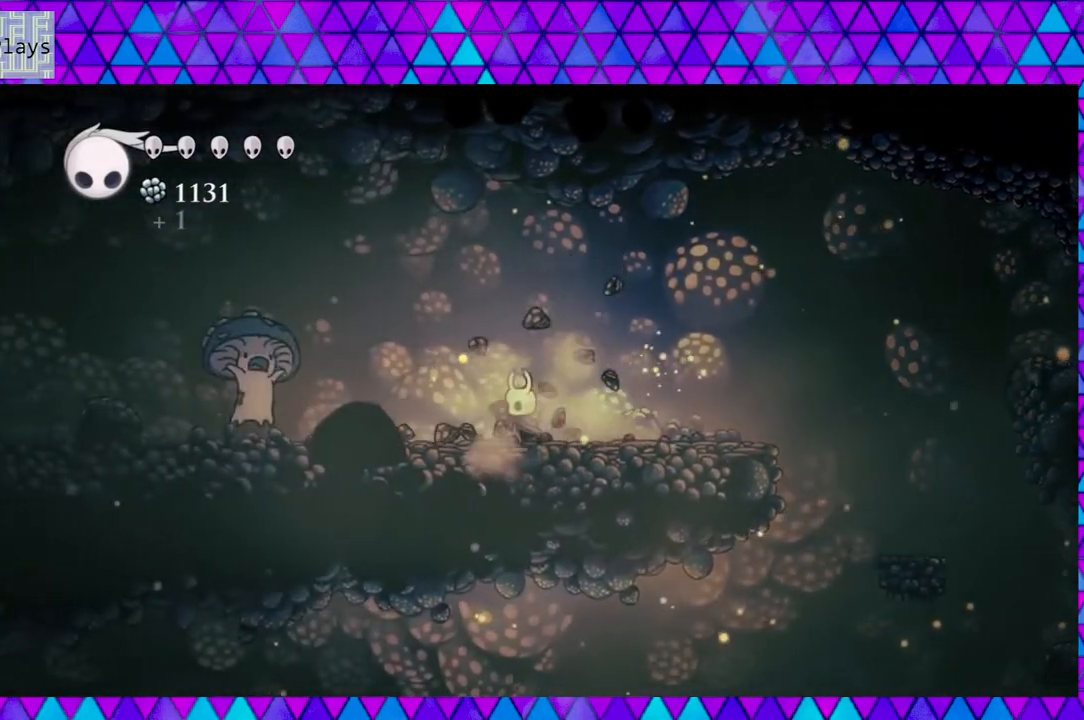
{"buttons": ["Y", "DPAD_LEFT"], "left_stick": "center", "right_stick": "center", "events": [[400, "Y", "down"]]}
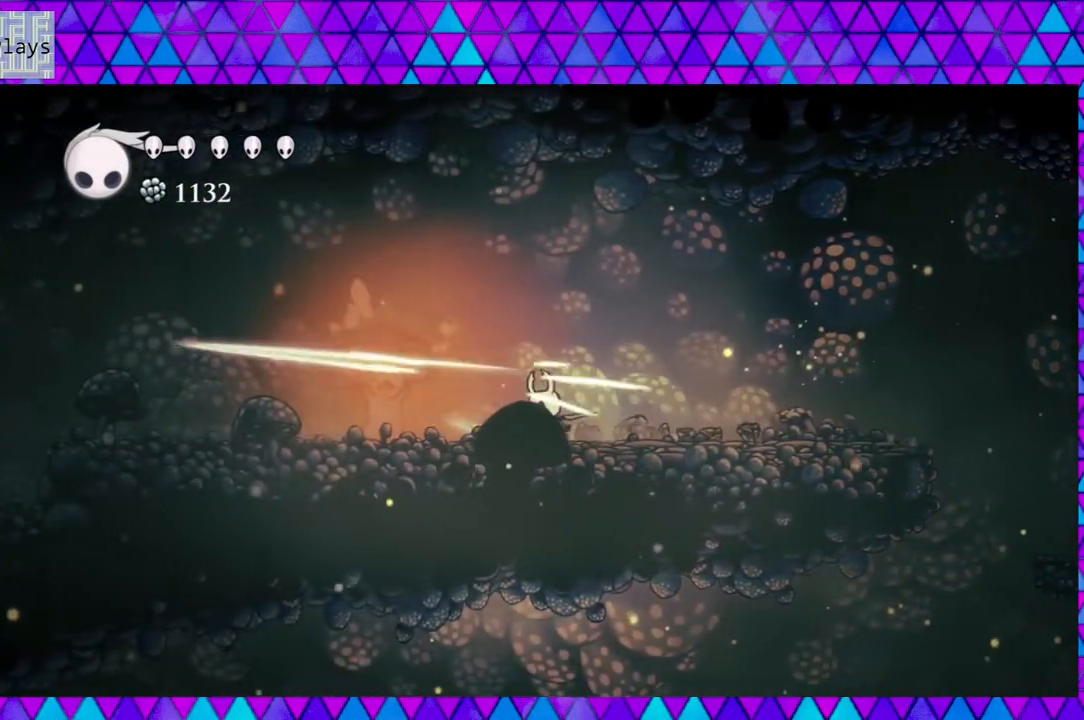
{"buttons": ["DPAD_LEFT"], "left_stick": "center", "right_stick": "center", "events": [[17, "DPAD_LEFT", "up"], [150, "Y", "up"], [367, "DPAD_LEFT", "down"]]}
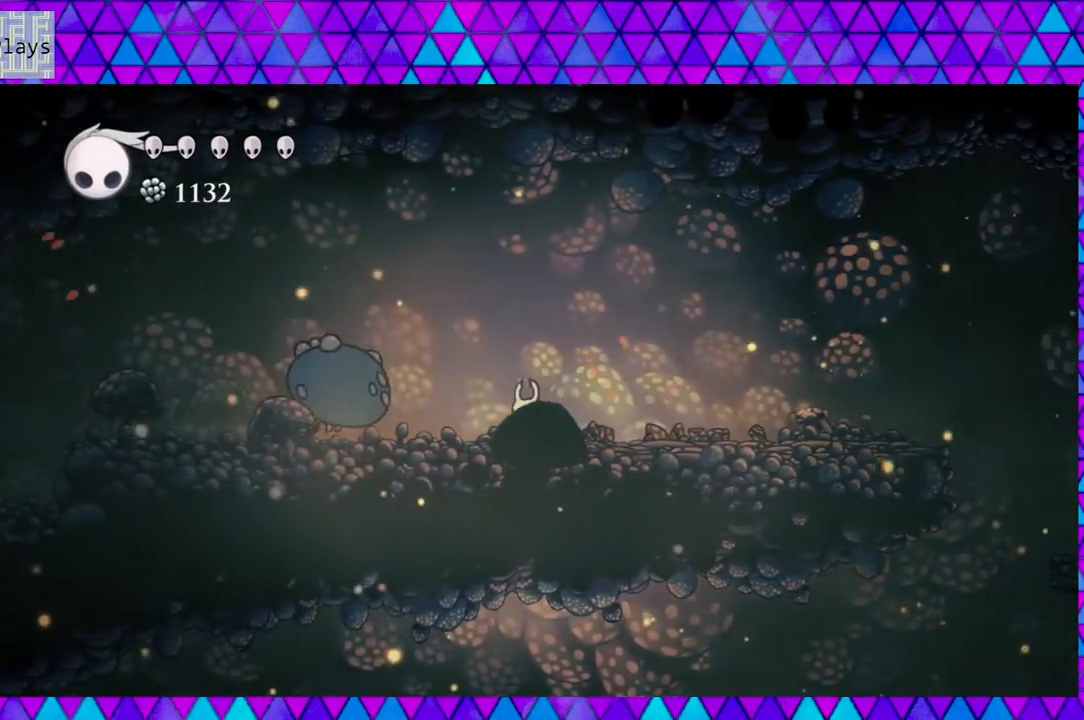
{"buttons": [], "left_stick": "center", "right_stick": "center", "events": [[150, "Y", "down"], [233, "DPAD_LEFT", "up"], [350, "Y", "up"]]}
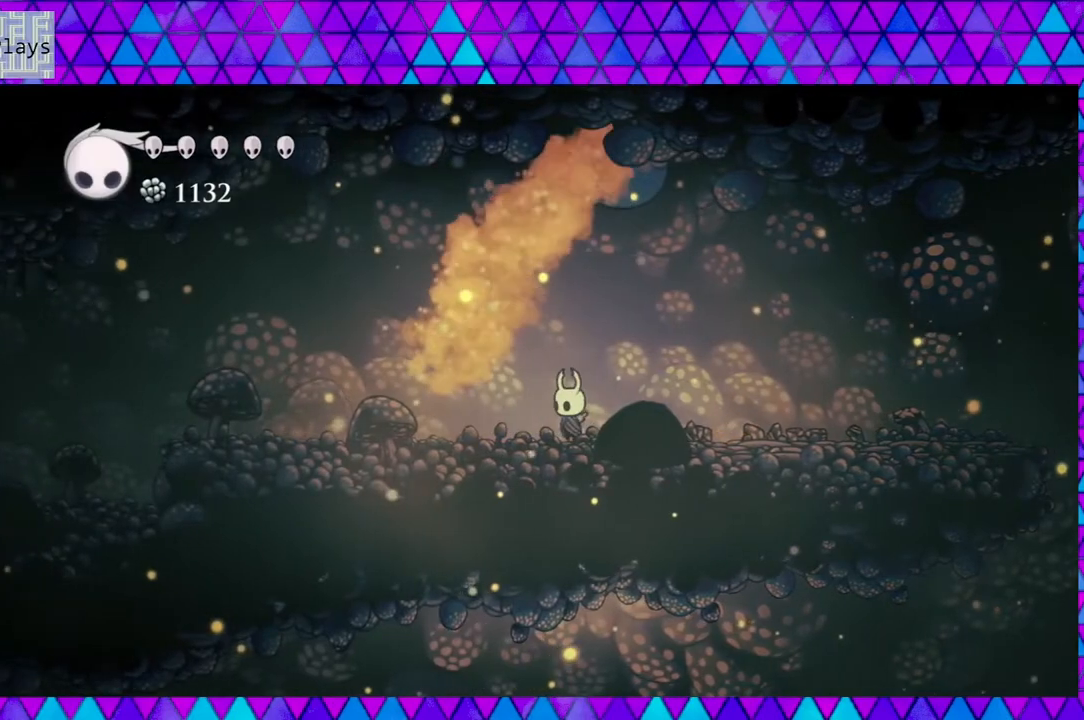
{"buttons": ["Y"], "left_stick": "center", "right_stick": "center", "events": [[67, "DPAD_RIGHT", "down"], [333, "DPAD_RIGHT", "up"], [433, "Y", "down"]]}
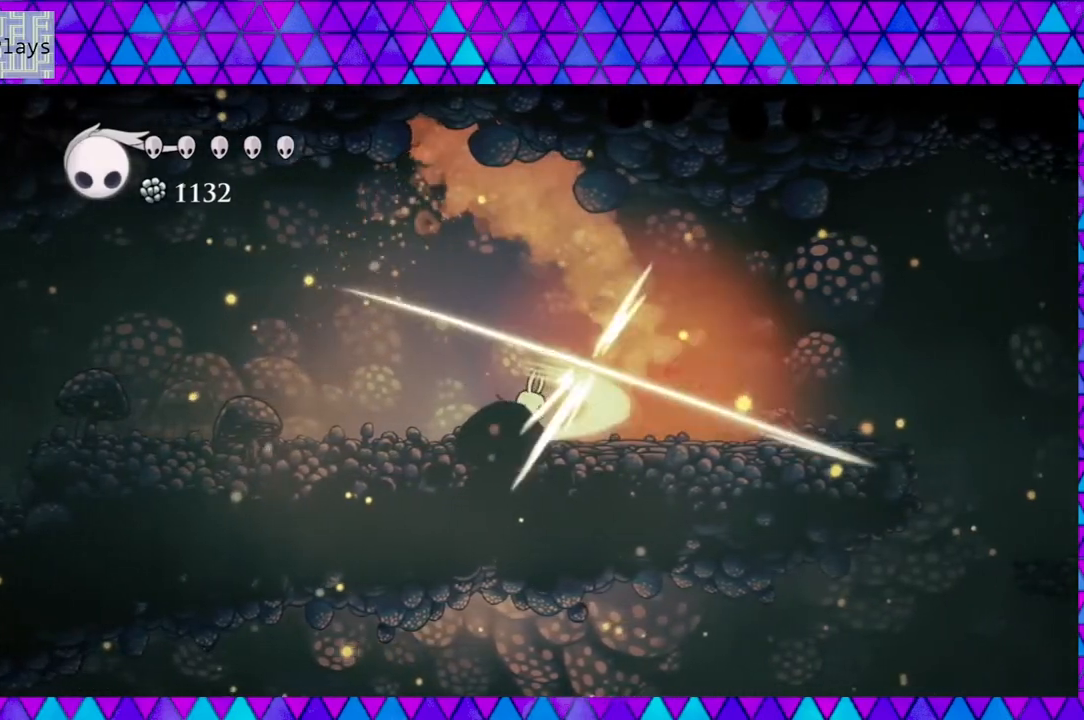
{"buttons": ["DPAD_RIGHT"], "left_stick": "center", "right_stick": "center", "events": [[67, "Y", "up"], [233, "DPAD_RIGHT", "down"]]}
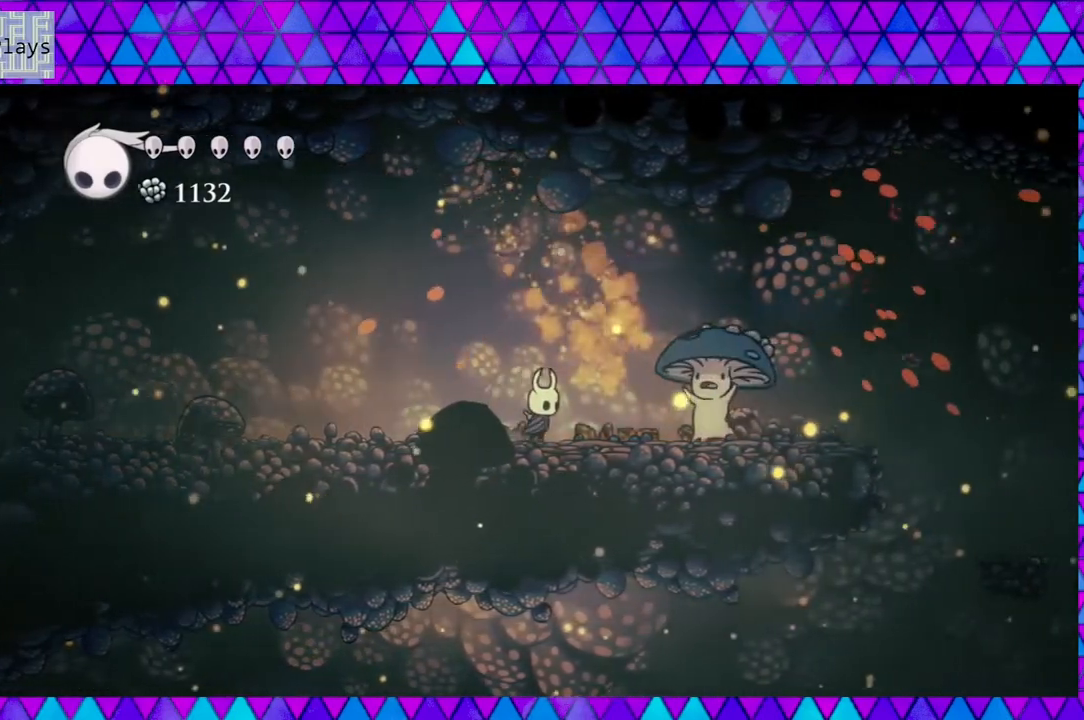
{"buttons": ["DPAD_RIGHT"], "left_stick": "center", "right_stick": "center", "events": [[33, "Y", "down"], [150, "DPAD_RIGHT", "up"], [217, "Y", "up"], [450, "DPAD_RIGHT", "down"]]}
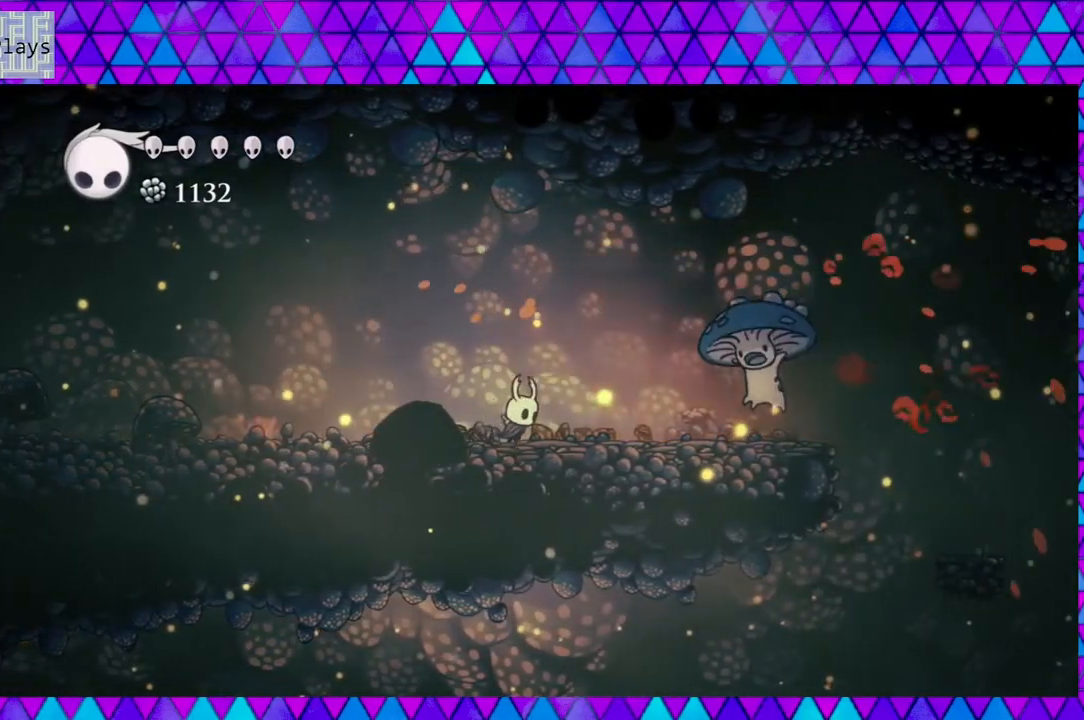
{"buttons": ["DPAD_LEFT"], "left_stick": "center", "right_stick": "center", "events": [[250, "Y", "down"], [367, "DPAD_RIGHT", "up"], [417, "Y", "up"], [433, "DPAD_LEFT", "down"]]}
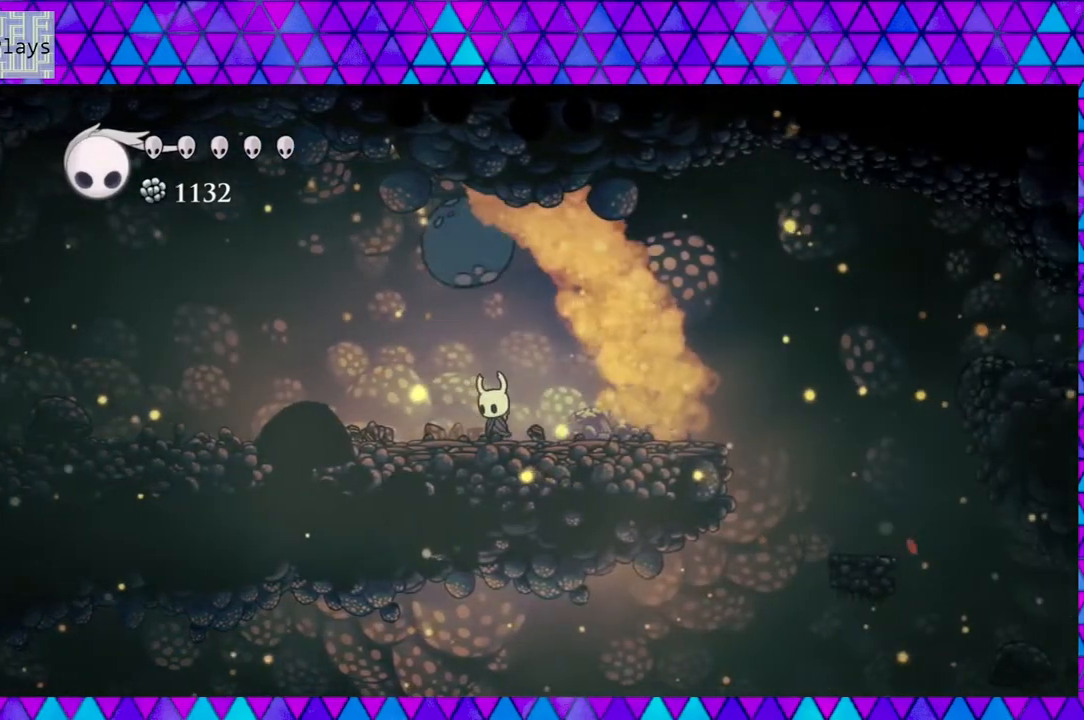
{"buttons": [], "left_stick": "center", "right_stick": "center", "events": [[17, "DPAD_LEFT", "up"], [217, "DPAD_LEFT", "down"], [317, "Y", "down"], [333, "DPAD_LEFT", "up"], [483, "Y", "up"]]}
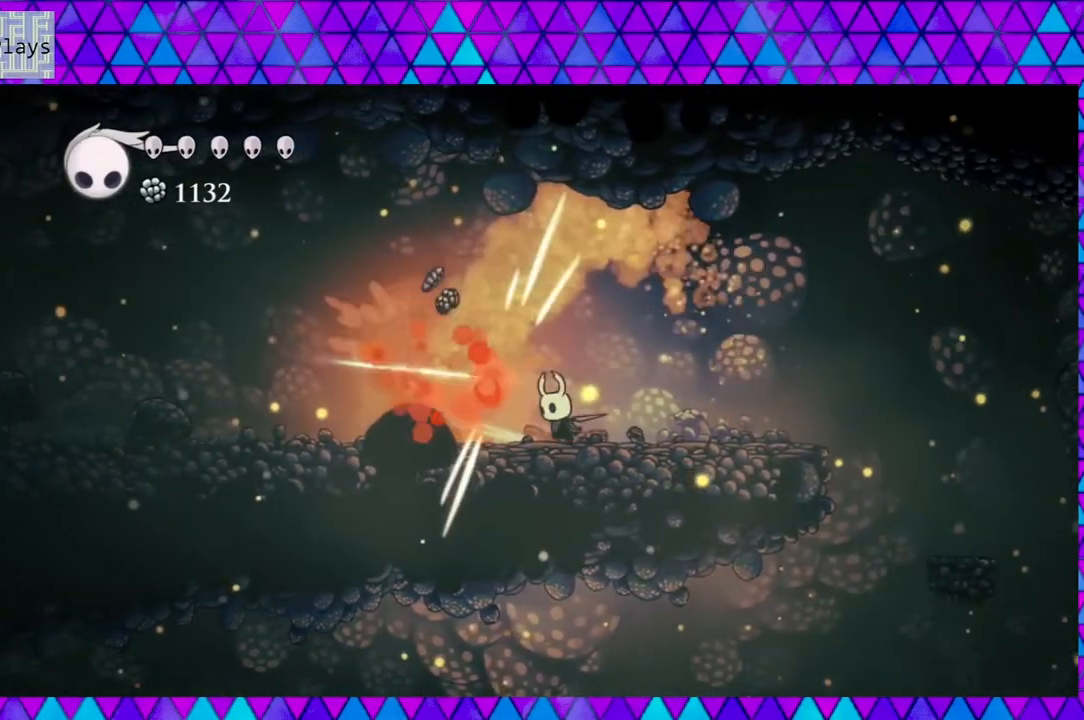
{"buttons": [], "left_stick": "center", "right_stick": "center", "events": [[317, "DPAD_LEFT", "down"], [450, "DPAD_LEFT", "up"]]}
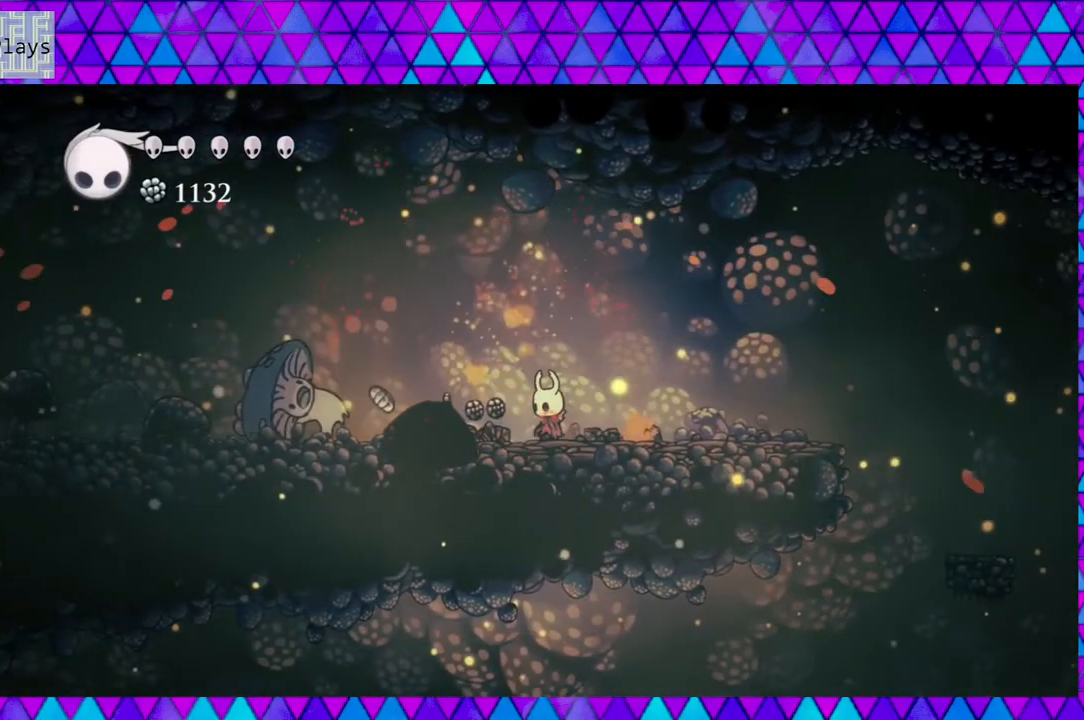
{"buttons": ["DPAD_LEFT"], "left_stick": "center", "right_stick": "center", "events": [[367, "DPAD_LEFT", "down"]]}
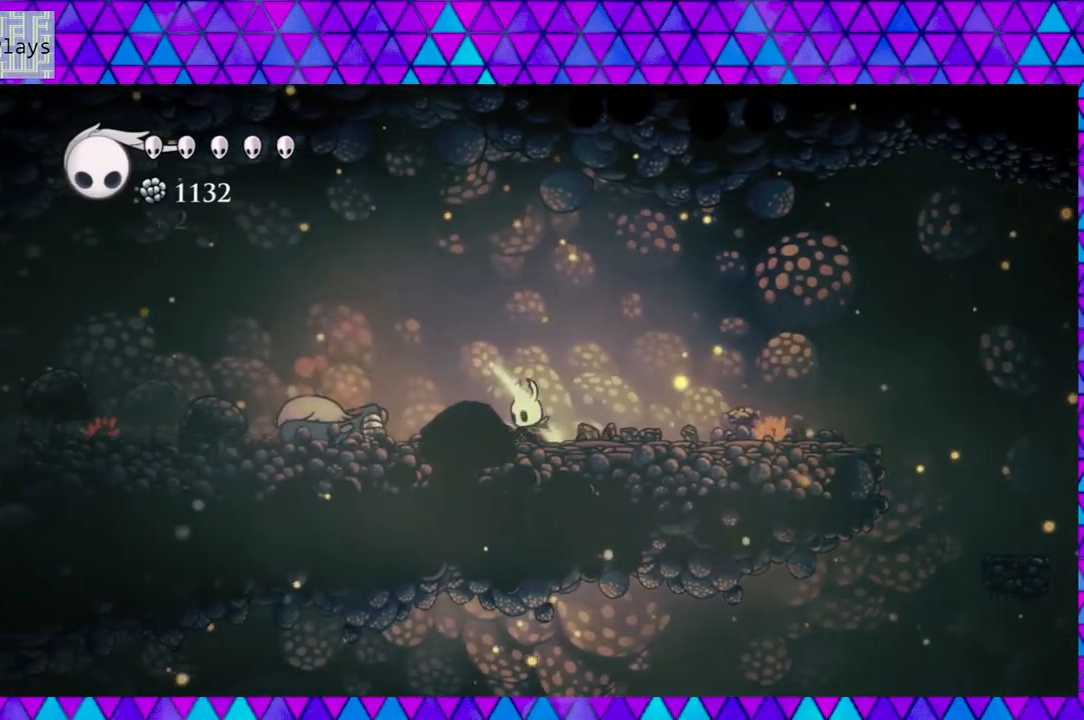
{"buttons": ["R2", "DPAD_LEFT"], "left_stick": "center", "right_stick": "center", "events": [[117, "R2", "down"]]}
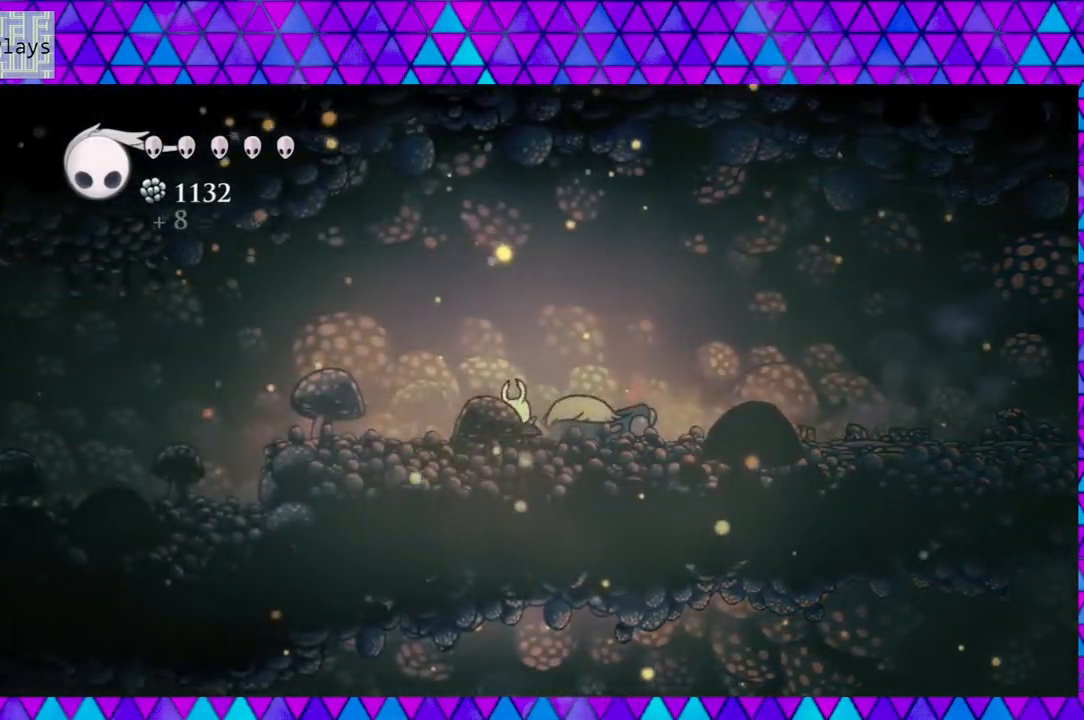
{"buttons": ["DPAD_LEFT"], "left_stick": "center", "right_stick": "center", "events": [[33, "R2", "up"], [267, "Y", "down"], [450, "Y", "up"]]}
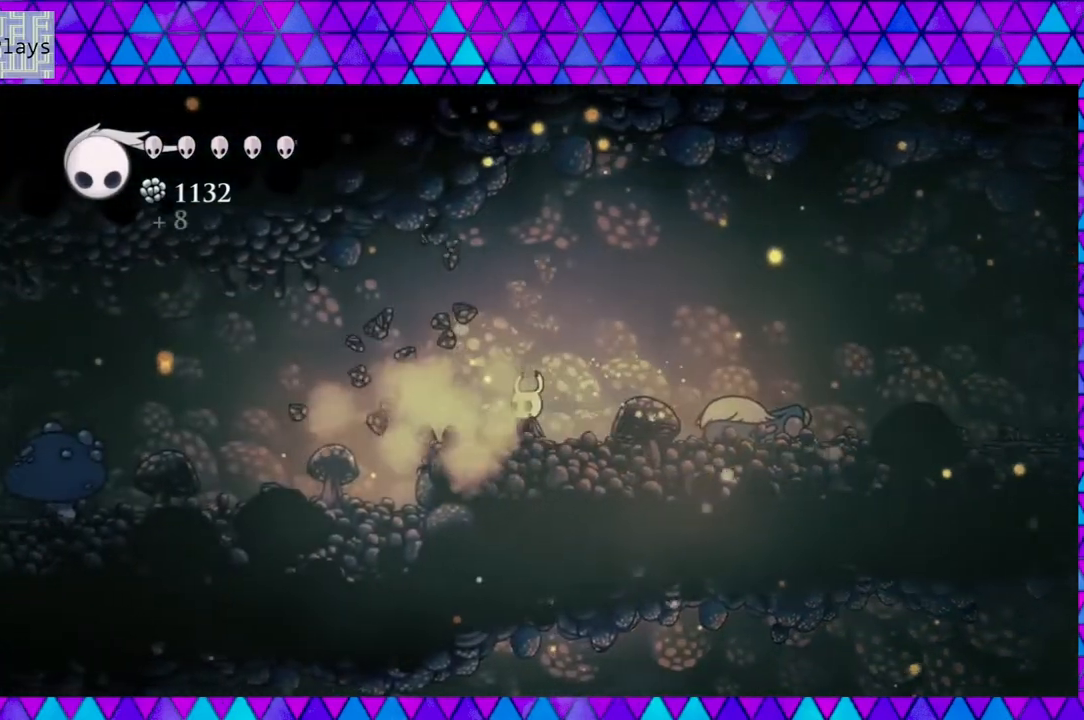
{"buttons": ["DPAD_LEFT"], "left_stick": "center", "right_stick": "center", "events": []}
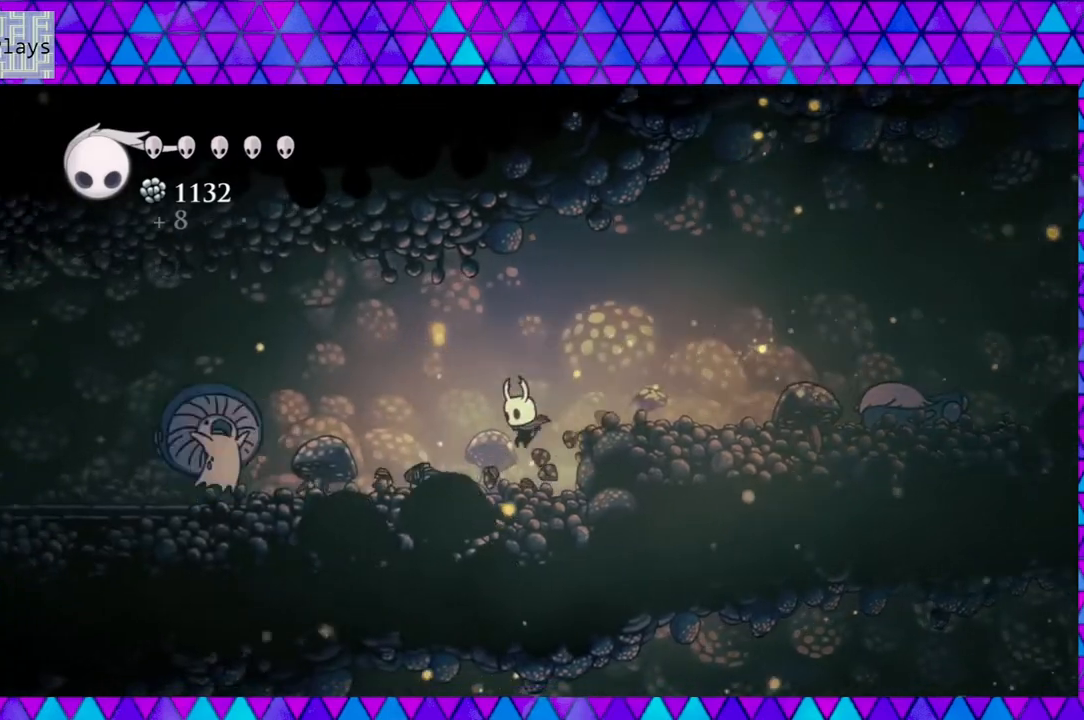
{"buttons": ["Y", "DPAD_LEFT"], "left_stick": "center", "right_stick": "center", "events": [[483, "Y", "down"]]}
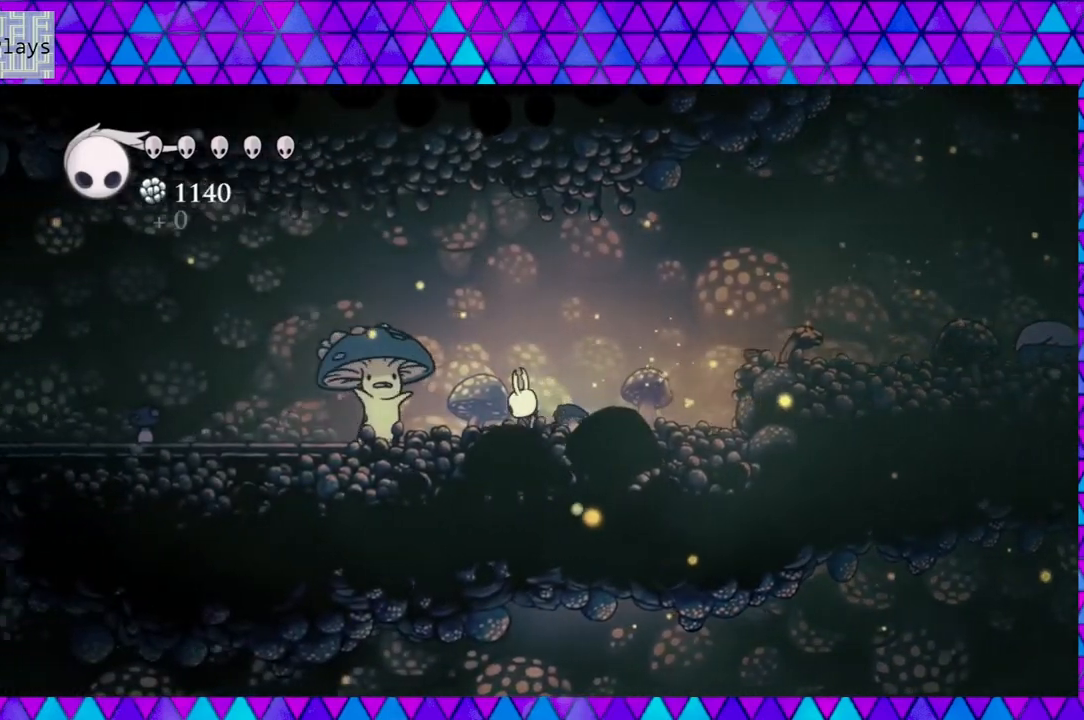
{"buttons": ["Y", "DPAD_LEFT"], "left_stick": "center", "right_stick": "center", "events": [[167, "Y", "up"], [383, "DPAD_LEFT", "up"], [417, "Y", "down"], [467, "DPAD_LEFT", "down"]]}
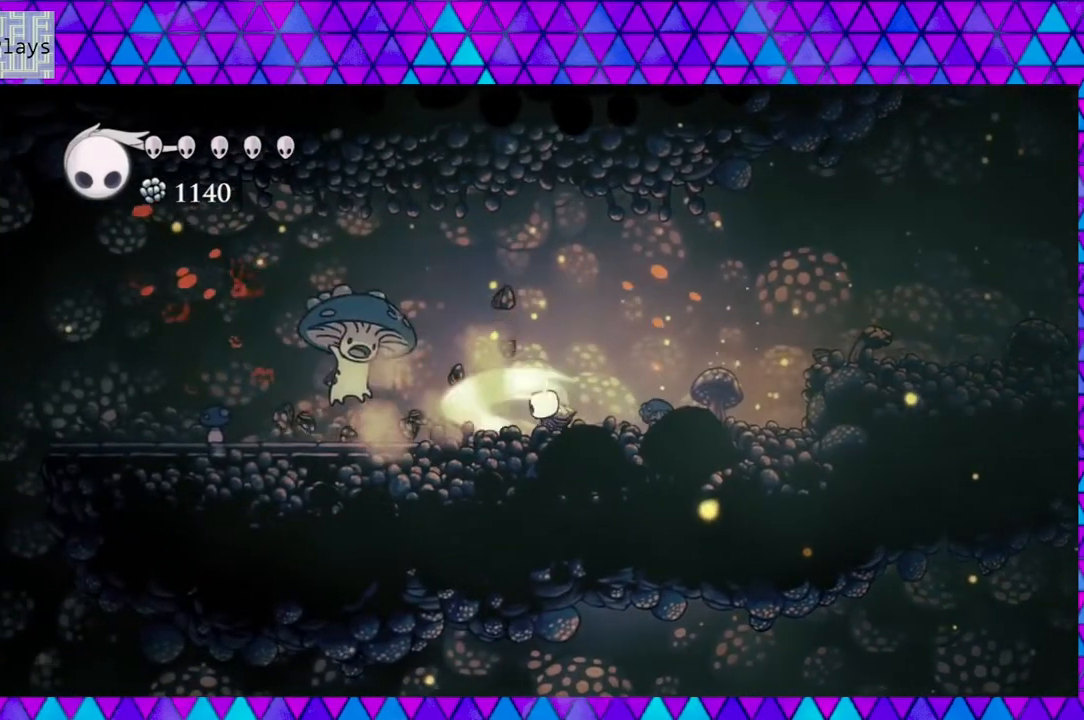
{"buttons": [], "left_stick": "center", "right_stick": "center", "events": [[117, "DPAD_LEFT", "up"], [117, "Y", "up"], [333, "Y", "down"], [500, "Y", "up"]]}